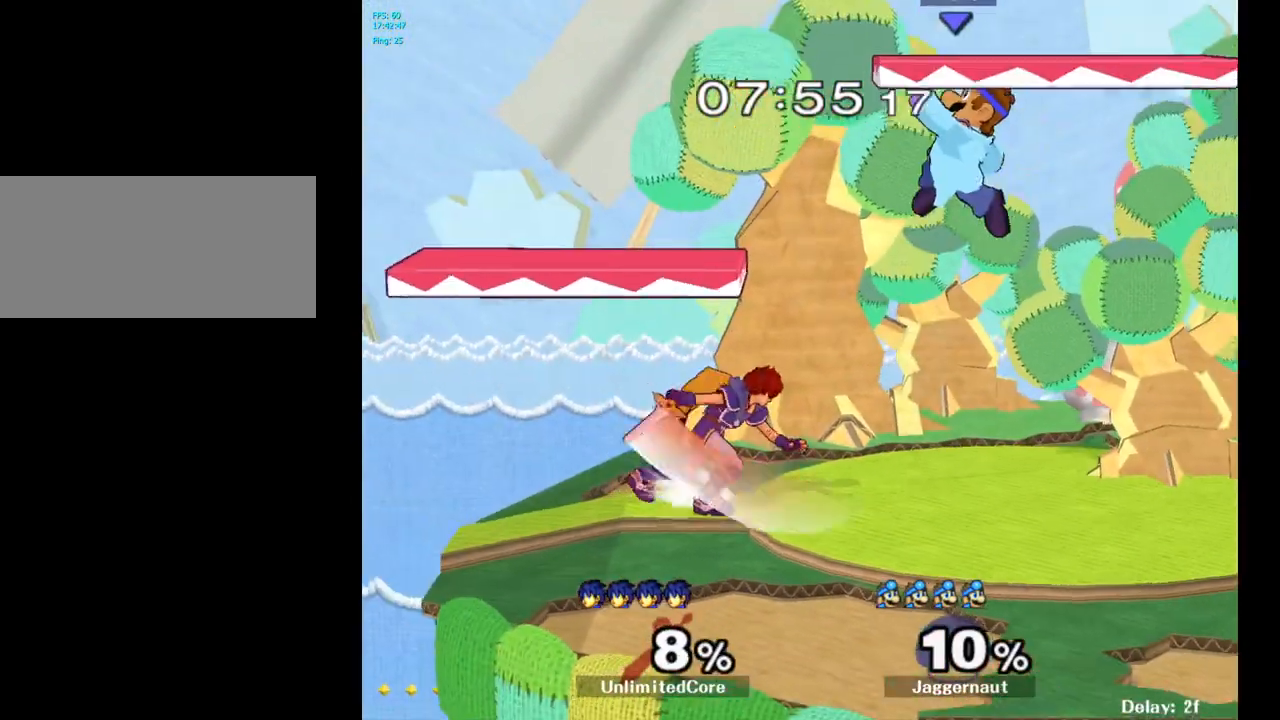
Gameplay with a controller (Nintendo layout); each line is a JSON object with the inputs held at the frame after it. "events" lists button and stick changes between this image and that frame as [ms after this image, input, new state], when the widget could be followed in between. Not read: L3 R3.
{"buttons": [], "left_stick": "left", "right_stick": "center", "events": [[100, "left_stick", "left"], [250, "right_stick", "left"], [350, "right_stick", "center"]]}
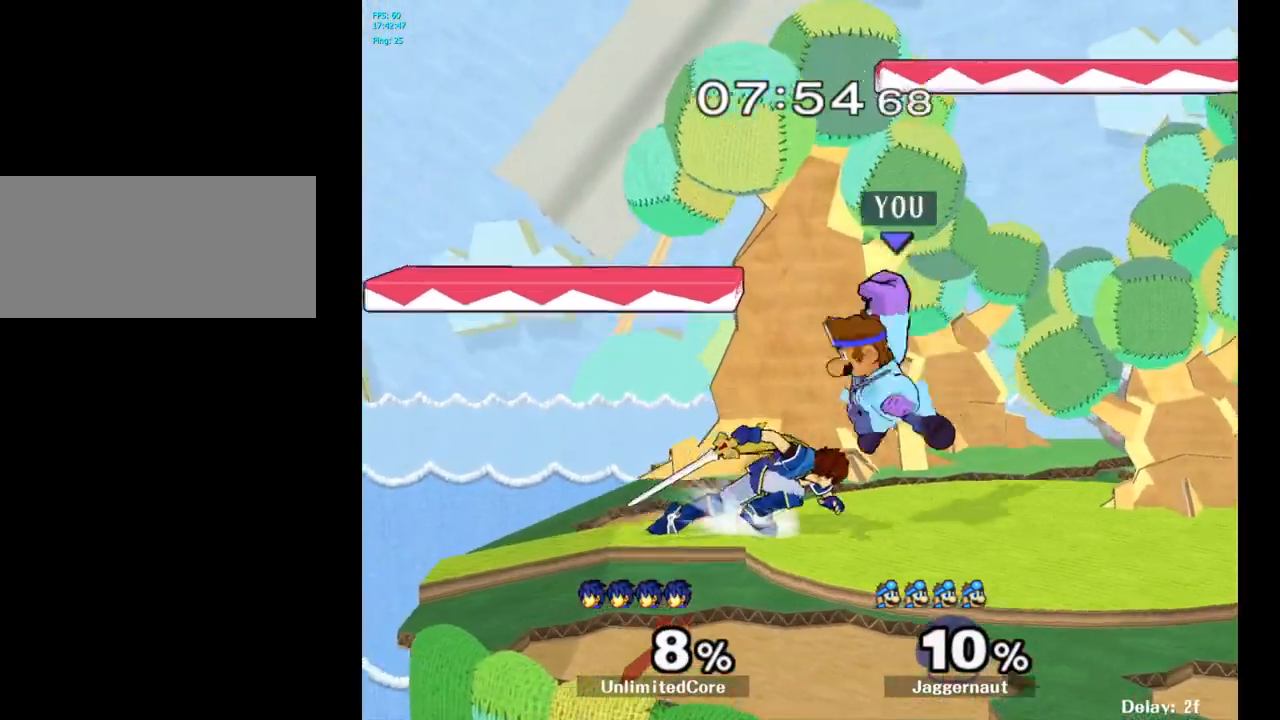
{"buttons": [], "left_stick": "center", "right_stick": "center", "events": [[83, "R1", "down"], [167, "left_stick", "down-left"], [283, "R1", "up"], [283, "left_stick", "center"]]}
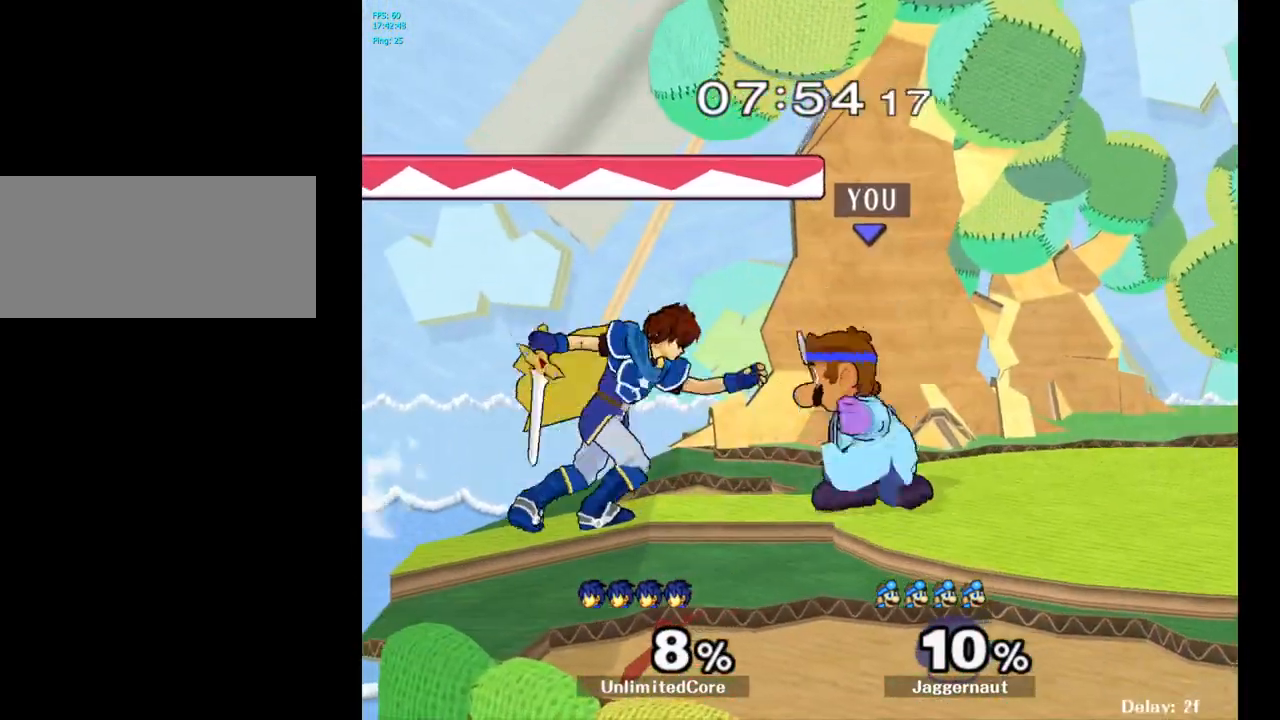
{"buttons": [], "left_stick": "right", "right_stick": "center", "events": [[17, "A", "down"], [150, "A", "up"], [267, "left_stick", "left"], [400, "left_stick", "center"], [450, "left_stick", "right"]]}
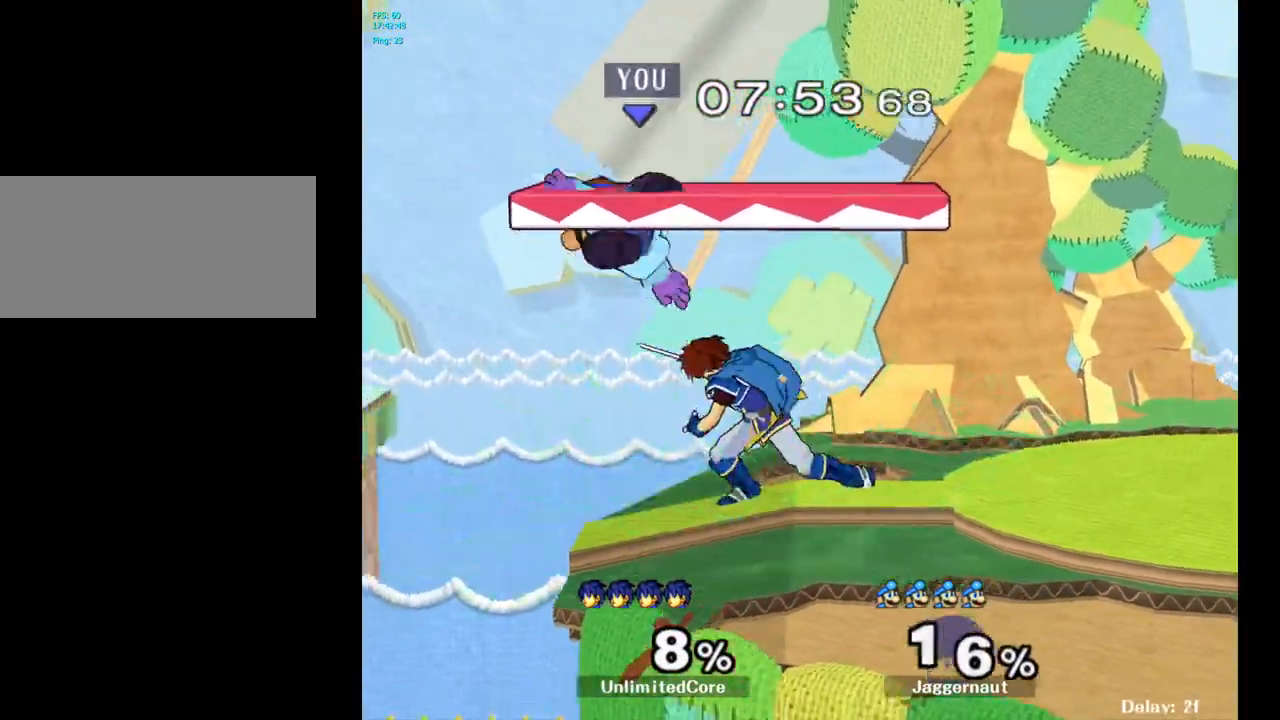
{"buttons": ["Y"], "left_stick": "right", "right_stick": "center", "events": [[300, "left_stick", "center"], [367, "left_stick", "right"], [383, "Y", "down"]]}
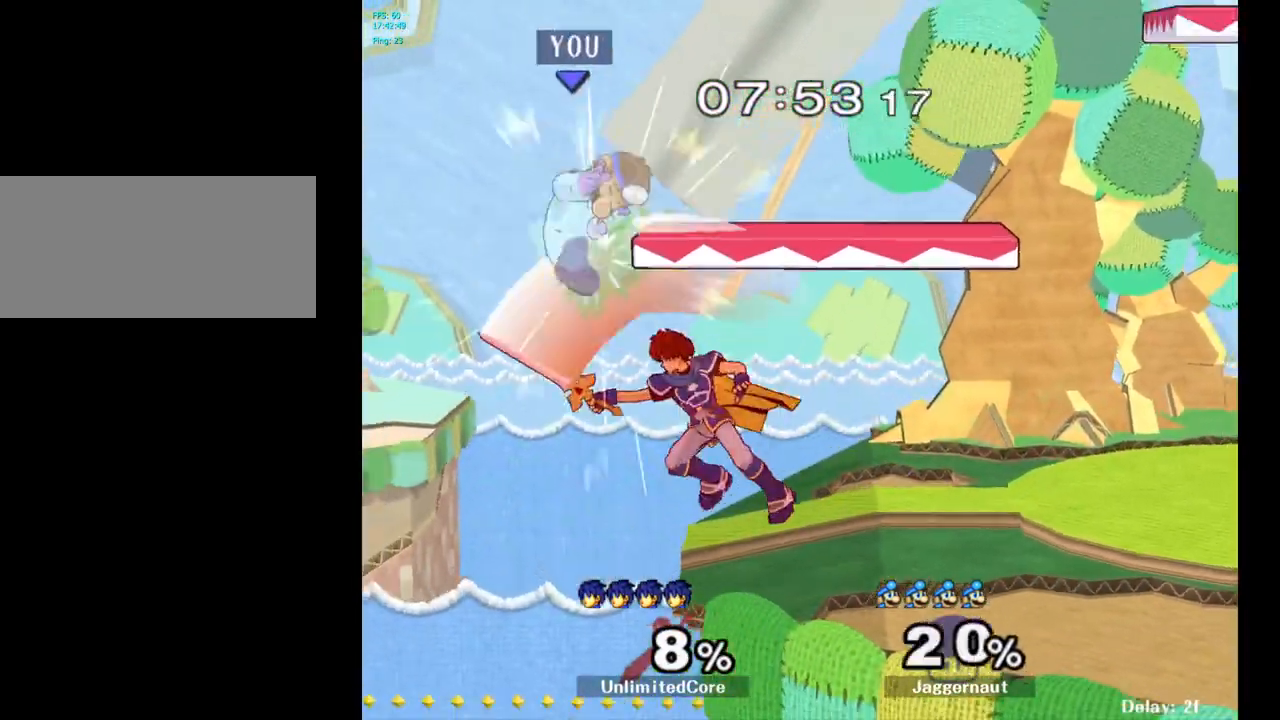
{"buttons": [], "left_stick": "right", "right_stick": "center", "events": [[83, "Y", "up"]]}
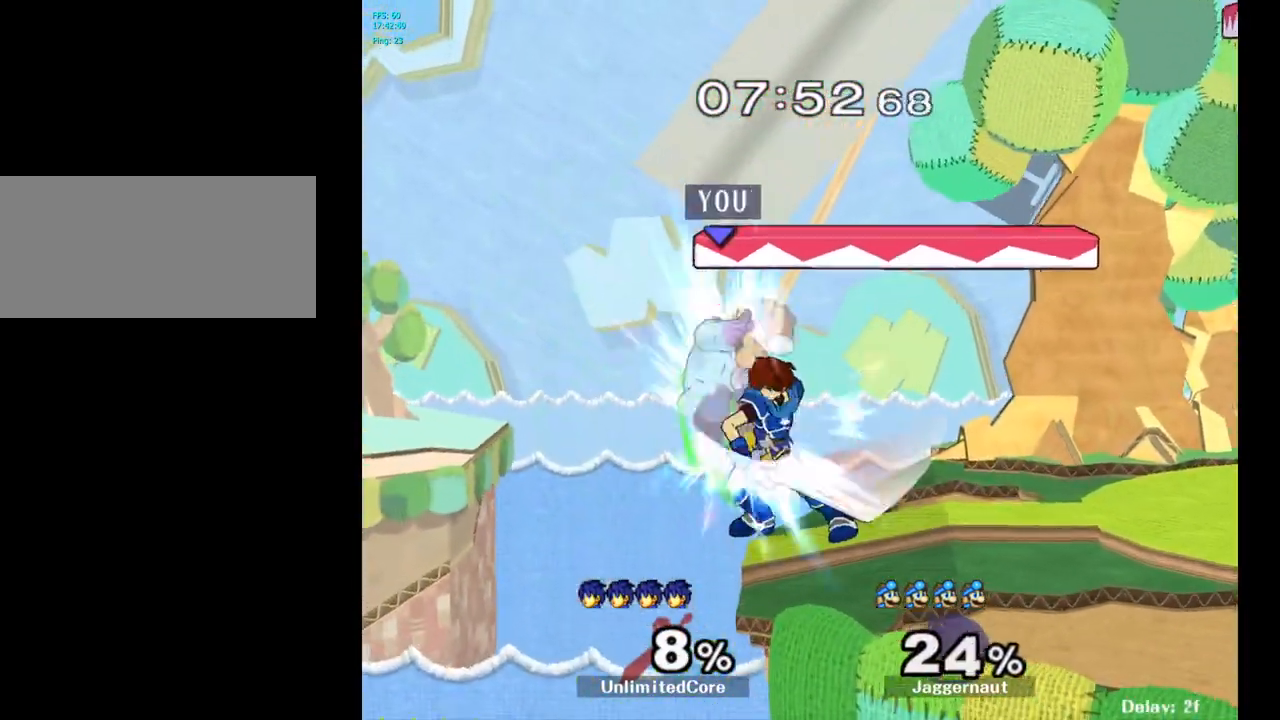
{"buttons": [], "left_stick": "right", "right_stick": "center", "events": [[100, "R1", "down"], [417, "R1", "up"]]}
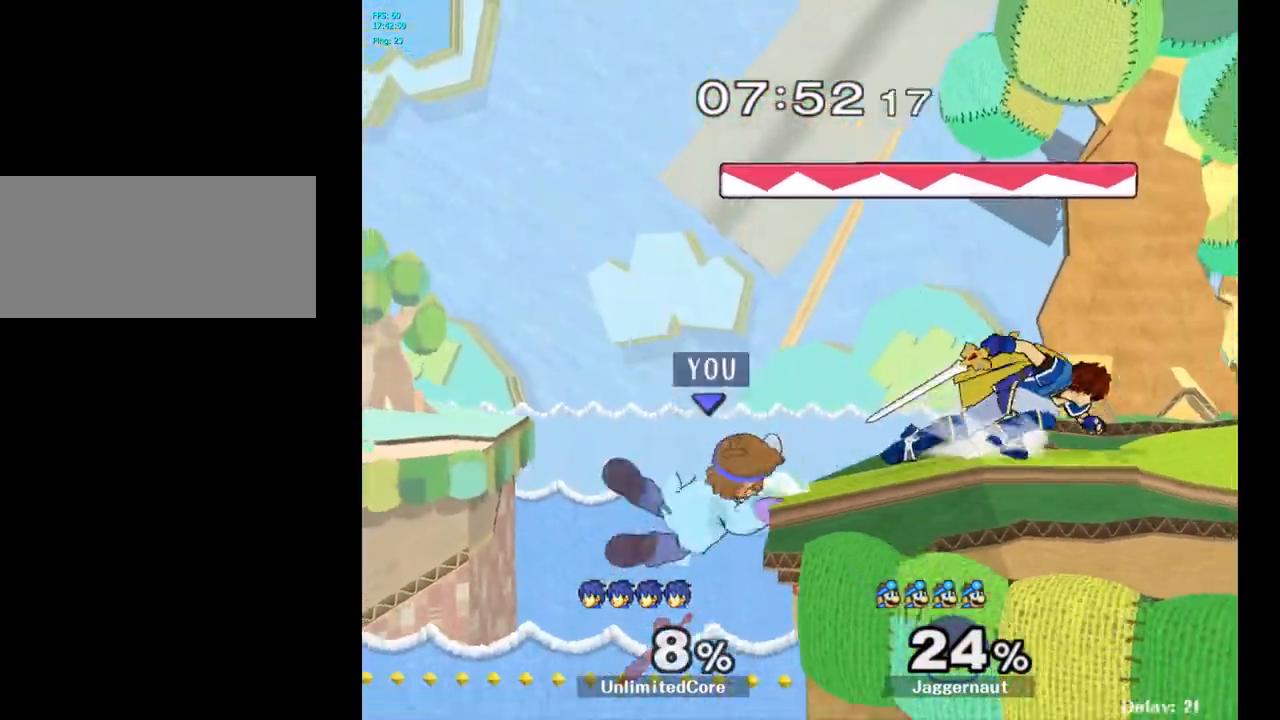
{"buttons": ["Y"], "left_stick": "center", "right_stick": "center", "events": [[117, "left_stick", "center"], [183, "left_stick", "left"], [267, "left_stick", "right"], [333, "Y", "down"], [417, "left_stick", "center"]]}
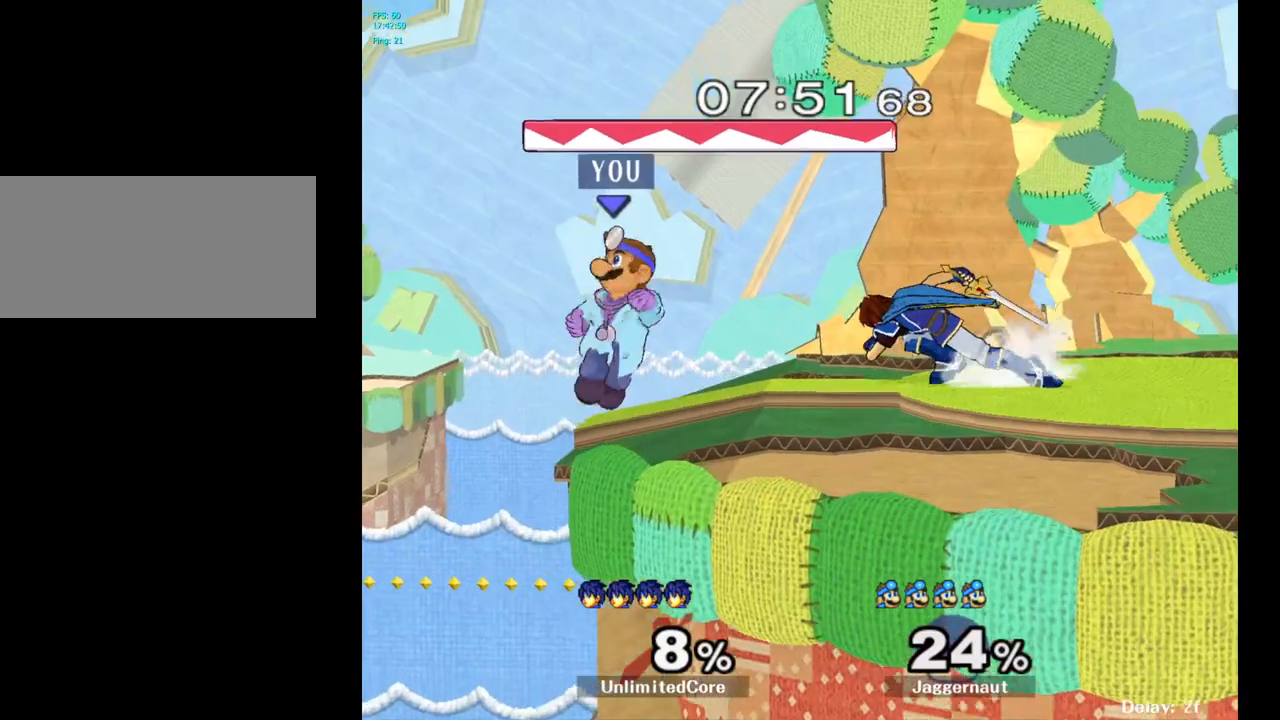
{"buttons": ["R1"], "left_stick": "down-right", "right_stick": "center", "events": [[33, "A", "down"], [50, "left_stick", "right"], [167, "Y", "up"], [233, "A", "up"], [383, "left_stick", "down-right"], [467, "R1", "down"]]}
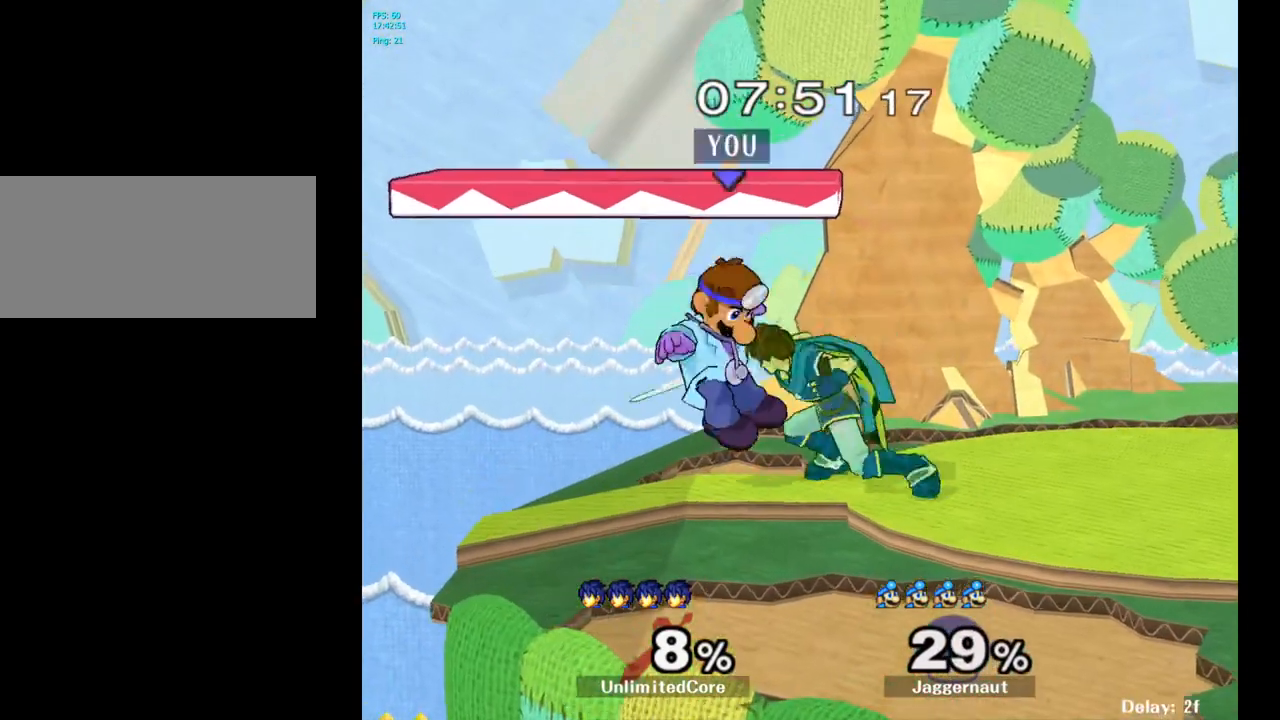
{"buttons": ["R1"], "left_stick": "right", "right_stick": "center", "events": [[100, "left_stick", "center"], [300, "left_stick", "right"]]}
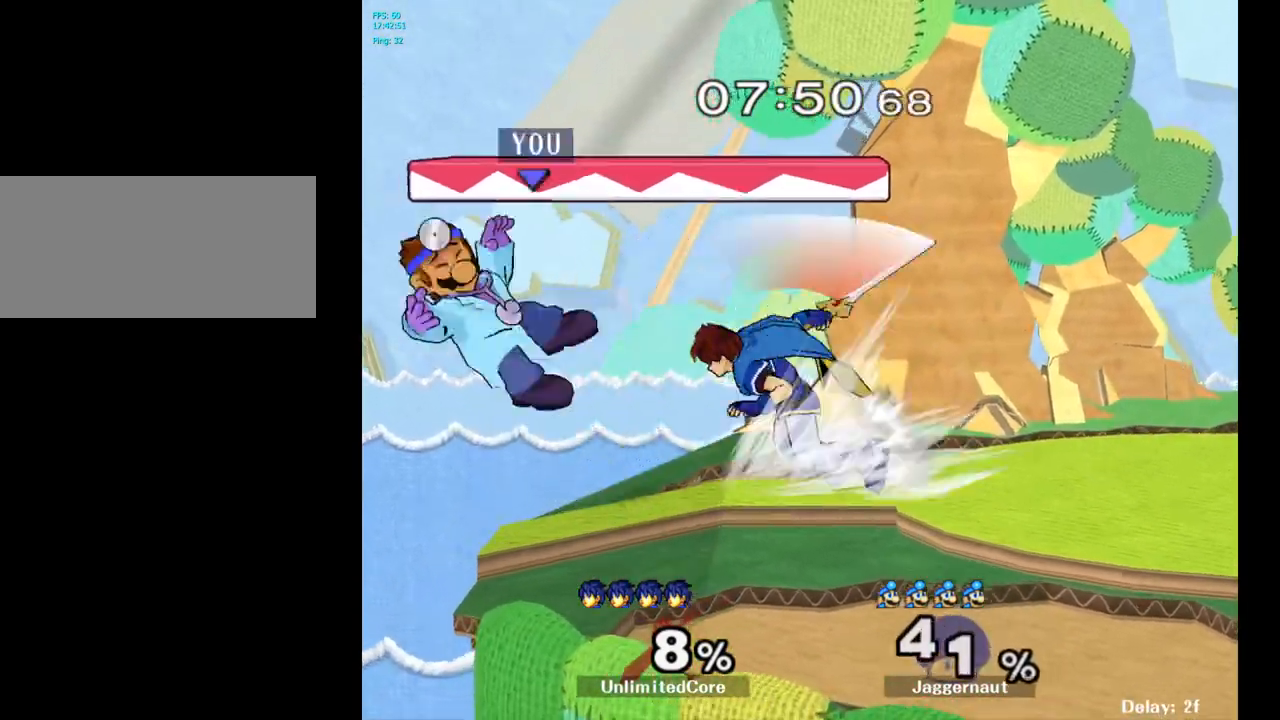
{"buttons": [], "left_stick": "right", "right_stick": "center", "events": [[183, "left_stick", "center"], [283, "R1", "up"], [300, "left_stick", "right"]]}
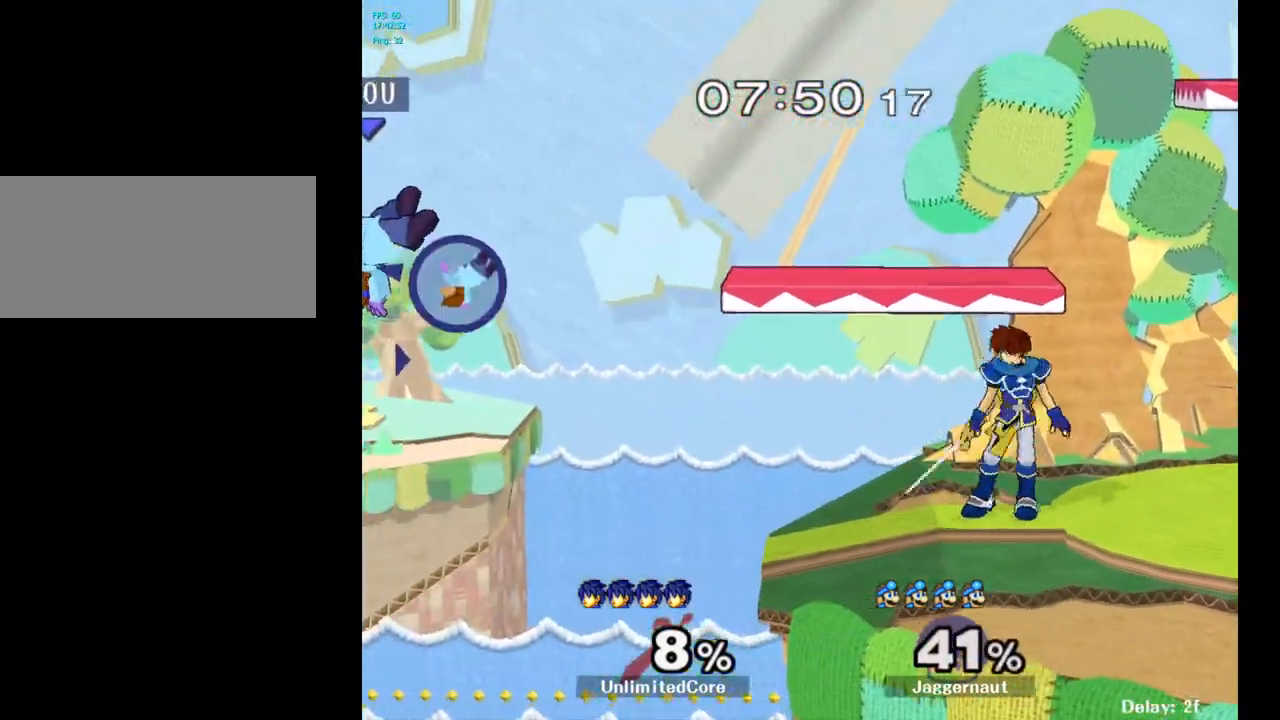
{"buttons": [], "left_stick": "right", "right_stick": "center", "events": []}
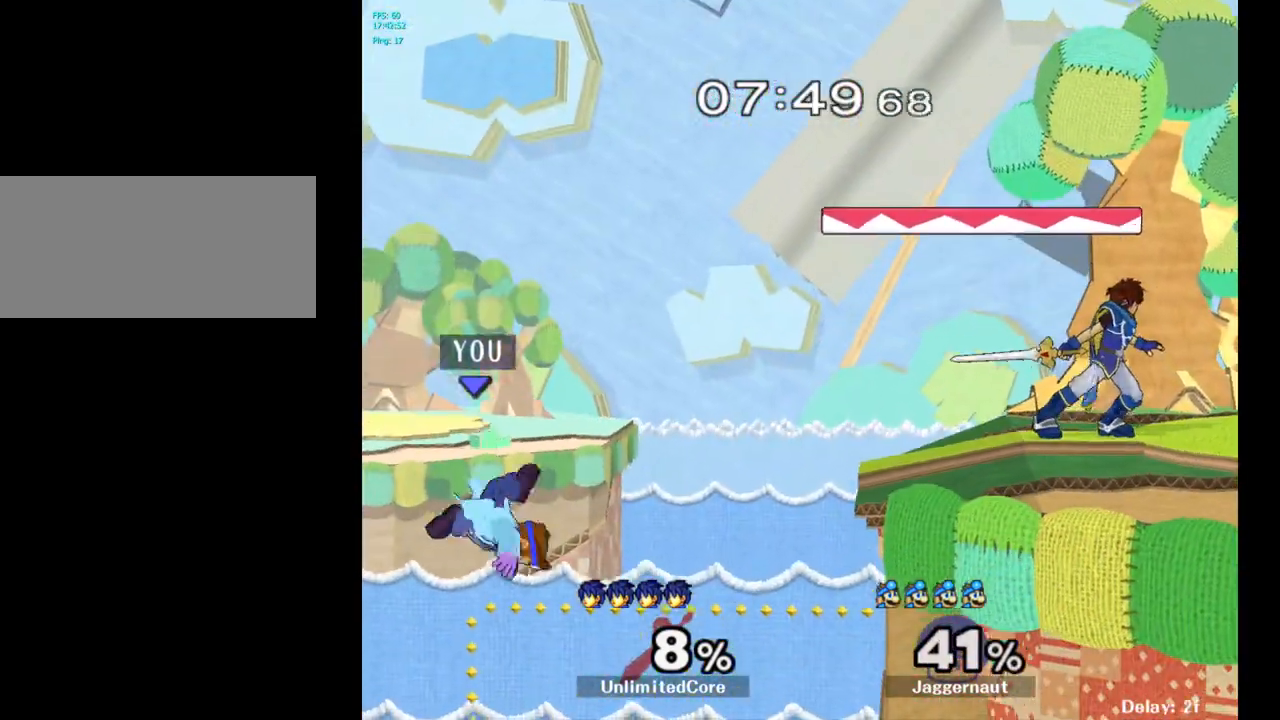
{"buttons": [], "left_stick": "right", "right_stick": "center", "events": [[183, "left_stick", "center"], [300, "Y", "down"], [383, "left_stick", "right"], [467, "Y", "up"]]}
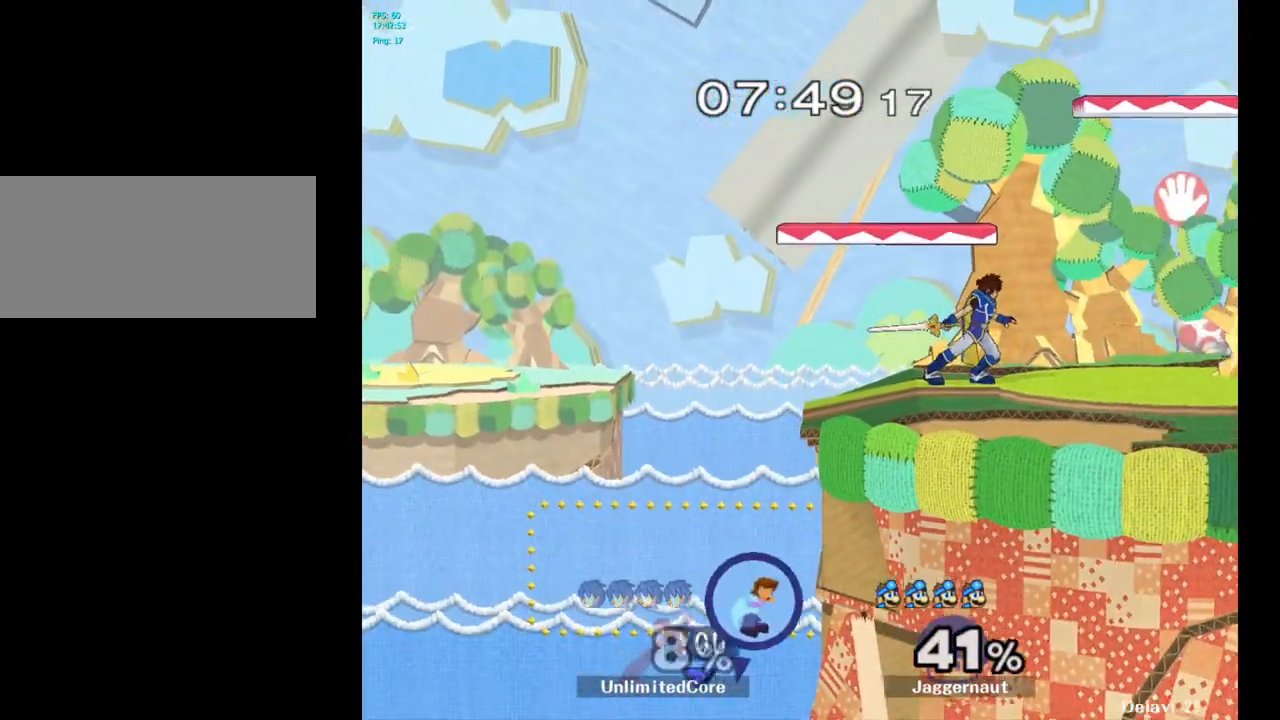
{"buttons": [], "left_stick": "up-right", "right_stick": "center", "events": [[150, "left_stick", "up-right"], [217, "B", "down"], [400, "B", "up"]]}
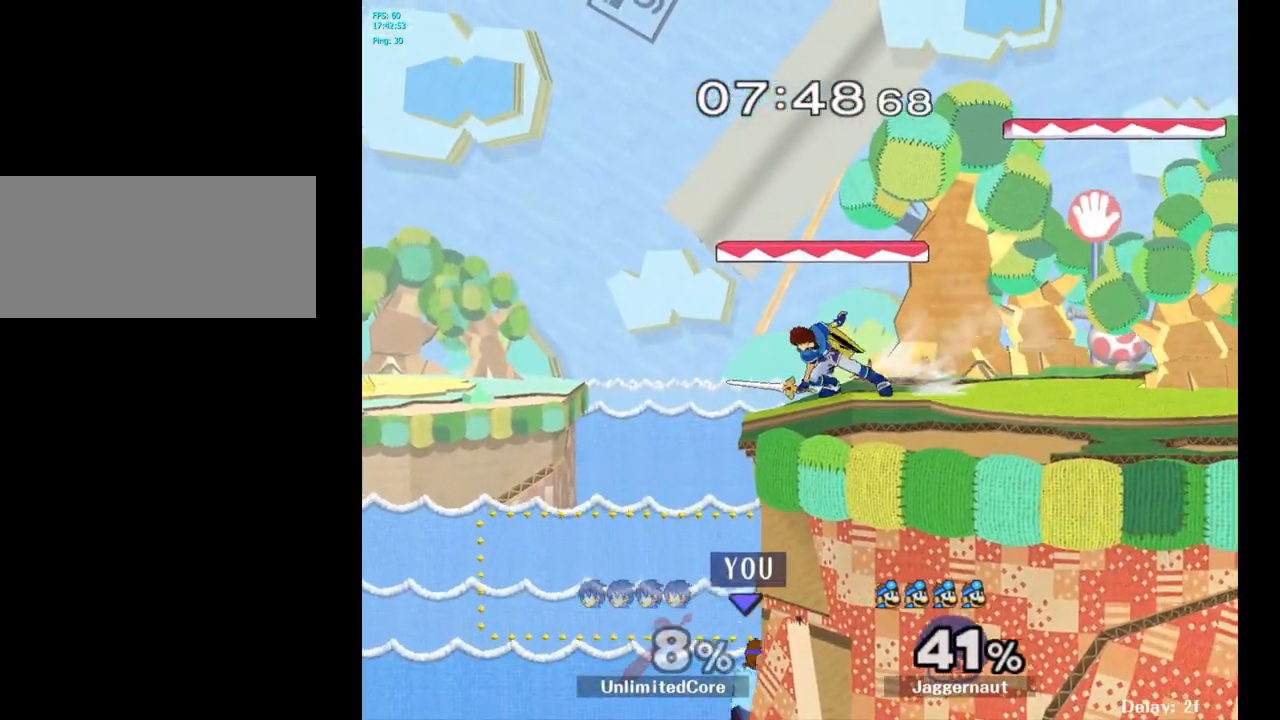
{"buttons": [], "left_stick": "center", "right_stick": "center", "events": [[83, "left_stick", "center"]]}
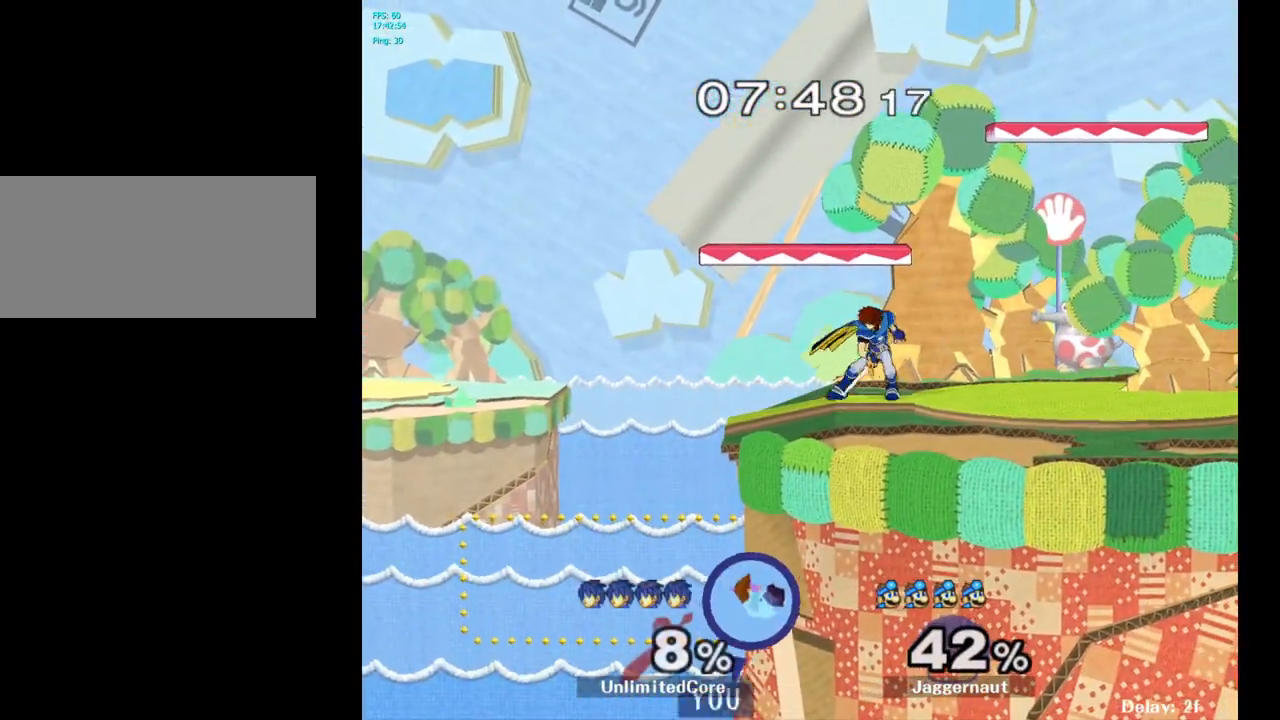
{"buttons": [], "left_stick": "center", "right_stick": "center", "events": []}
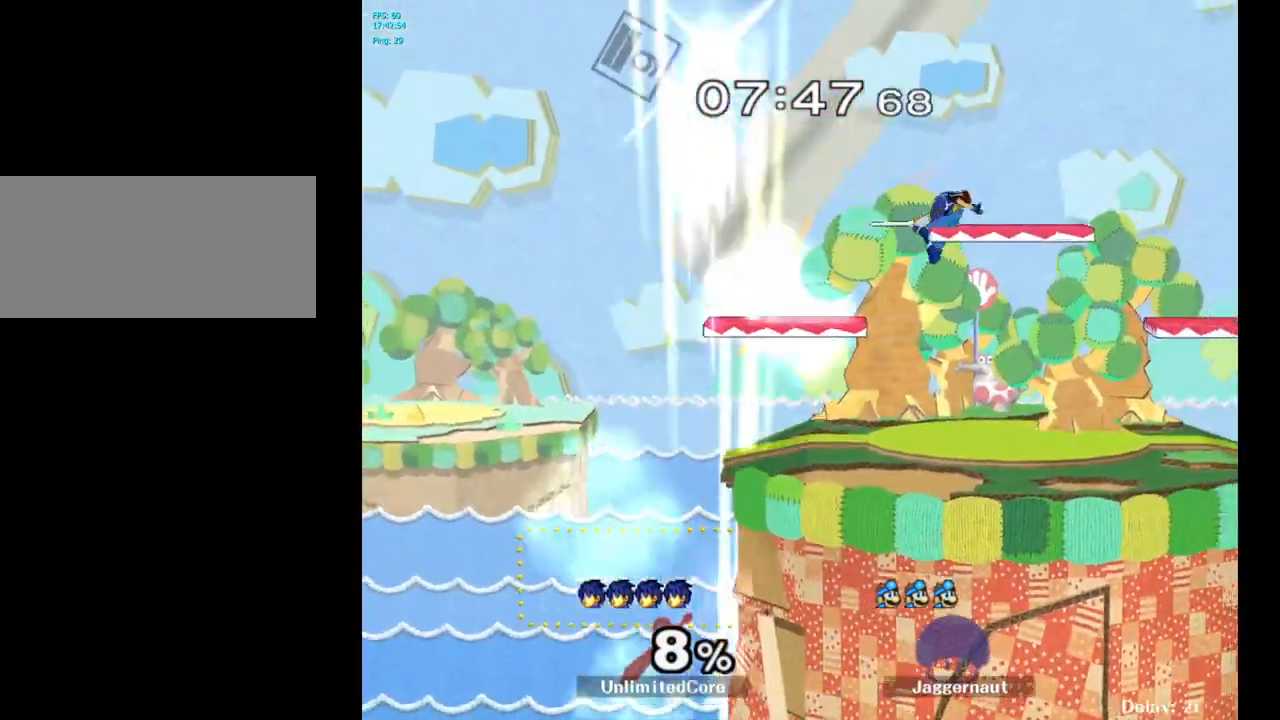
{"buttons": [], "left_stick": "center", "right_stick": "center", "events": []}
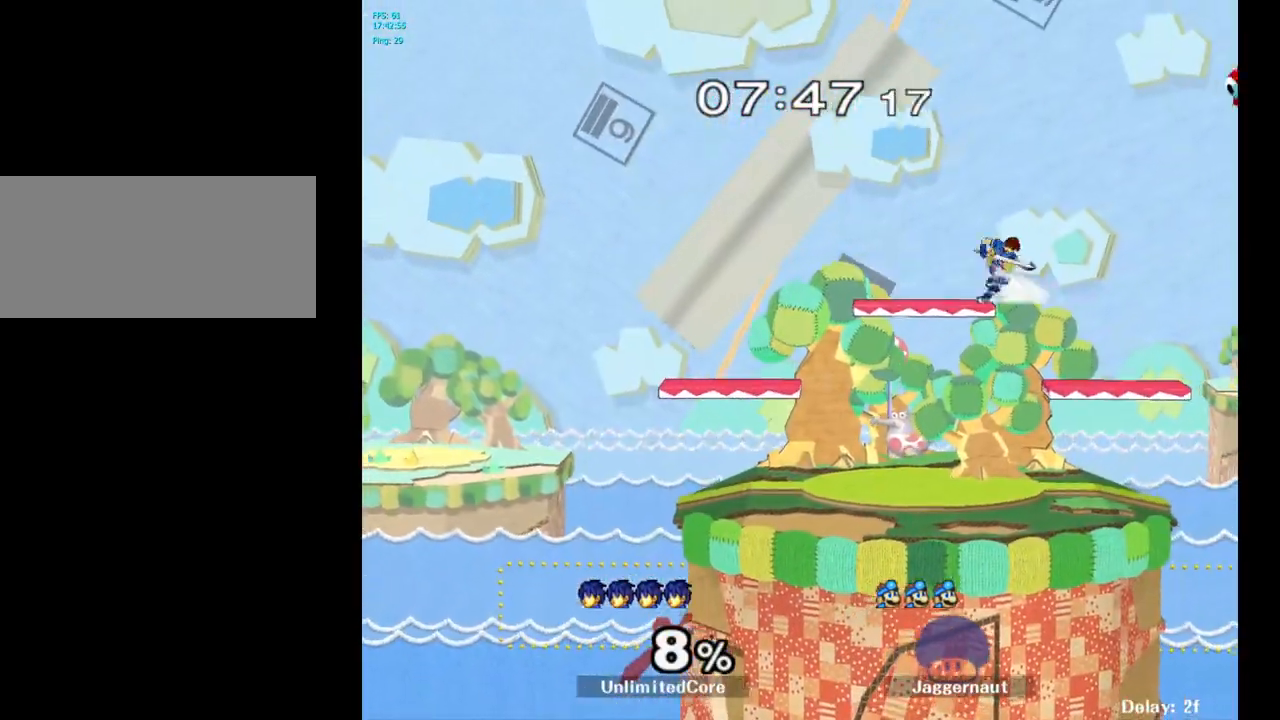
{"buttons": [], "left_stick": "right", "right_stick": "center", "events": [[217, "R1", "down"], [233, "L1", "down"], [383, "L1", "up"], [433, "R1", "up"], [500, "left_stick", "right"]]}
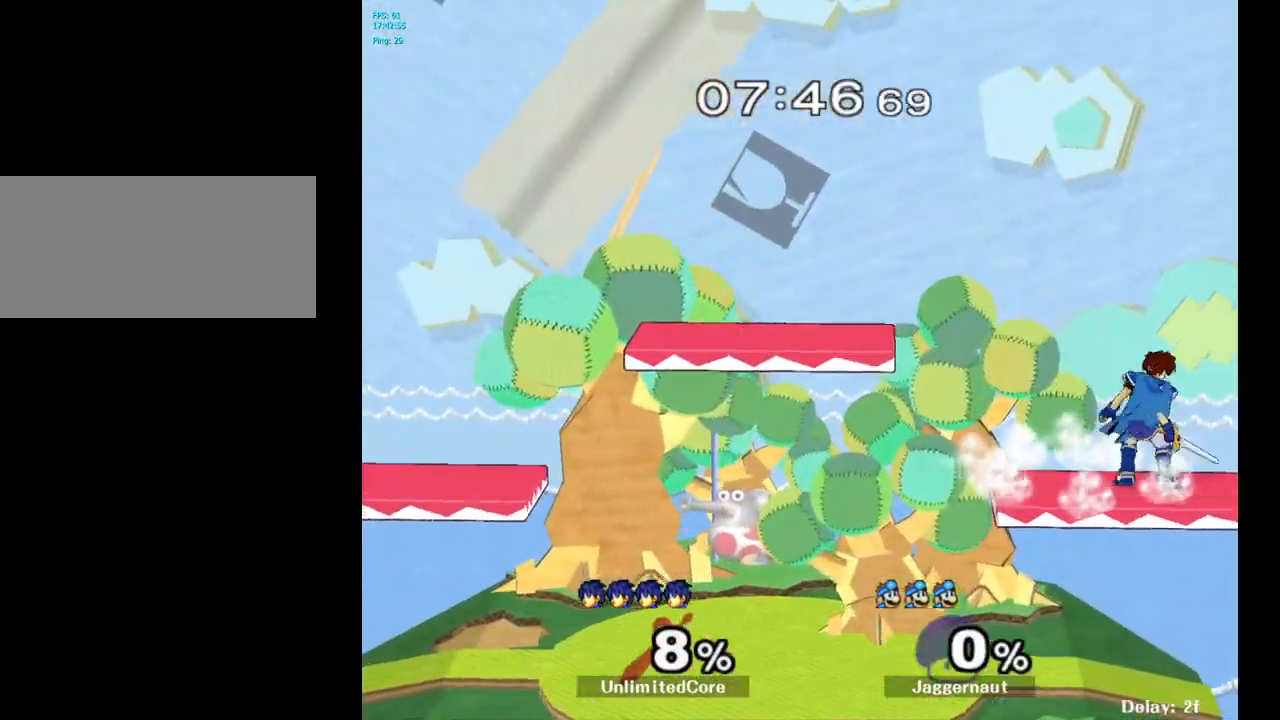
{"buttons": [], "left_stick": "right", "right_stick": "center", "events": []}
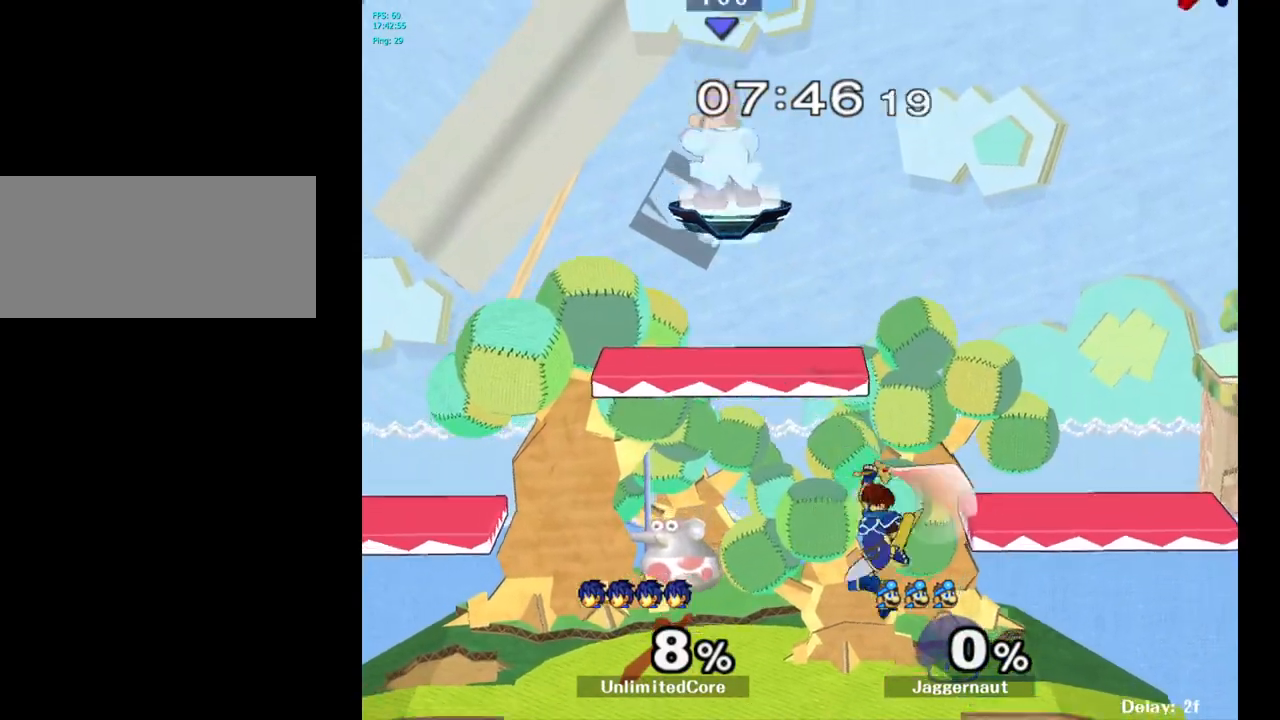
{"buttons": [], "left_stick": "down-left", "right_stick": "center", "events": [[217, "left_stick", "down"], [417, "right_stick", "right"], [467, "left_stick", "down-left"], [483, "right_stick", "center"]]}
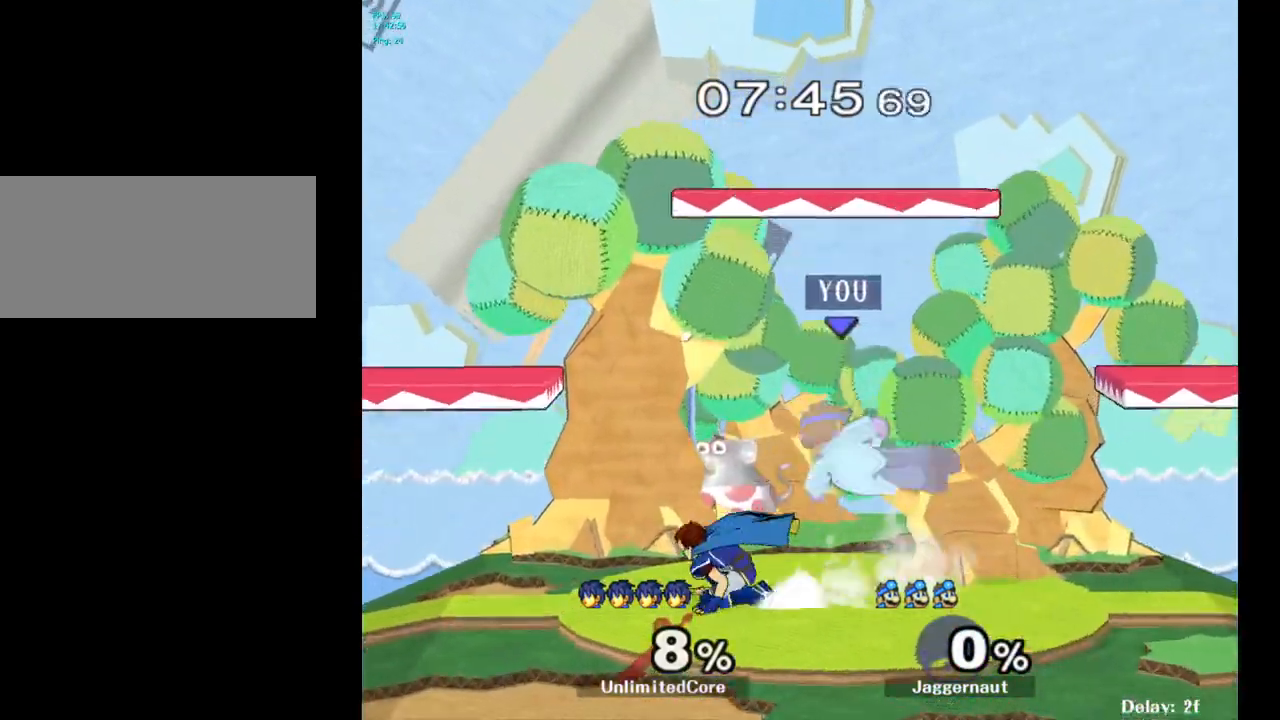
{"buttons": ["Y"], "left_stick": "left", "right_stick": "center", "events": [[17, "left_stick", "left"], [100, "R1", "down"], [233, "R1", "up"], [233, "left_stick", "center"], [400, "left_stick", "left"], [467, "Y", "down"]]}
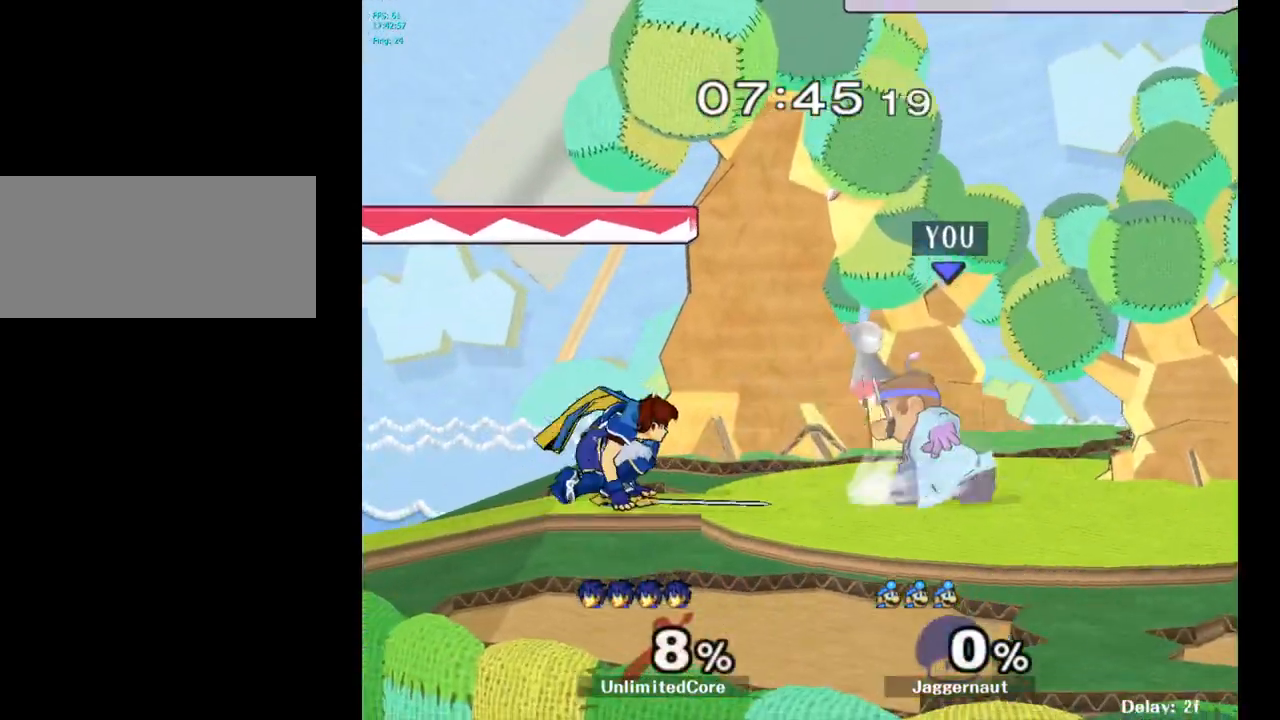
{"buttons": ["R1"], "left_stick": "down", "right_stick": "center", "events": [[33, "Y", "up"], [67, "left_stick", "center"], [117, "A", "down"], [183, "A", "up"], [450, "R1", "down"], [450, "left_stick", "down"]]}
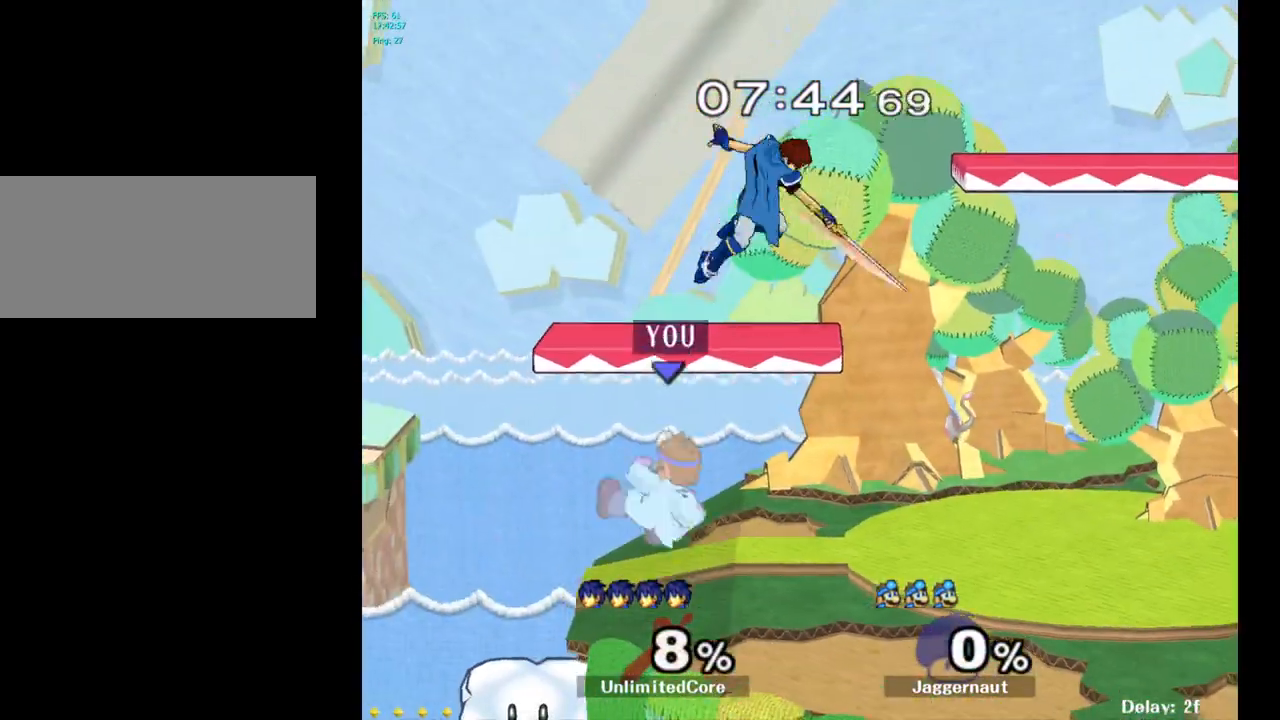
{"buttons": ["A", "Y"], "left_stick": "center", "right_stick": "center", "events": [[100, "R1", "up"], [133, "left_stick", "center"], [267, "left_stick", "right"], [367, "Y", "down"], [417, "left_stick", "center"], [483, "A", "down"]]}
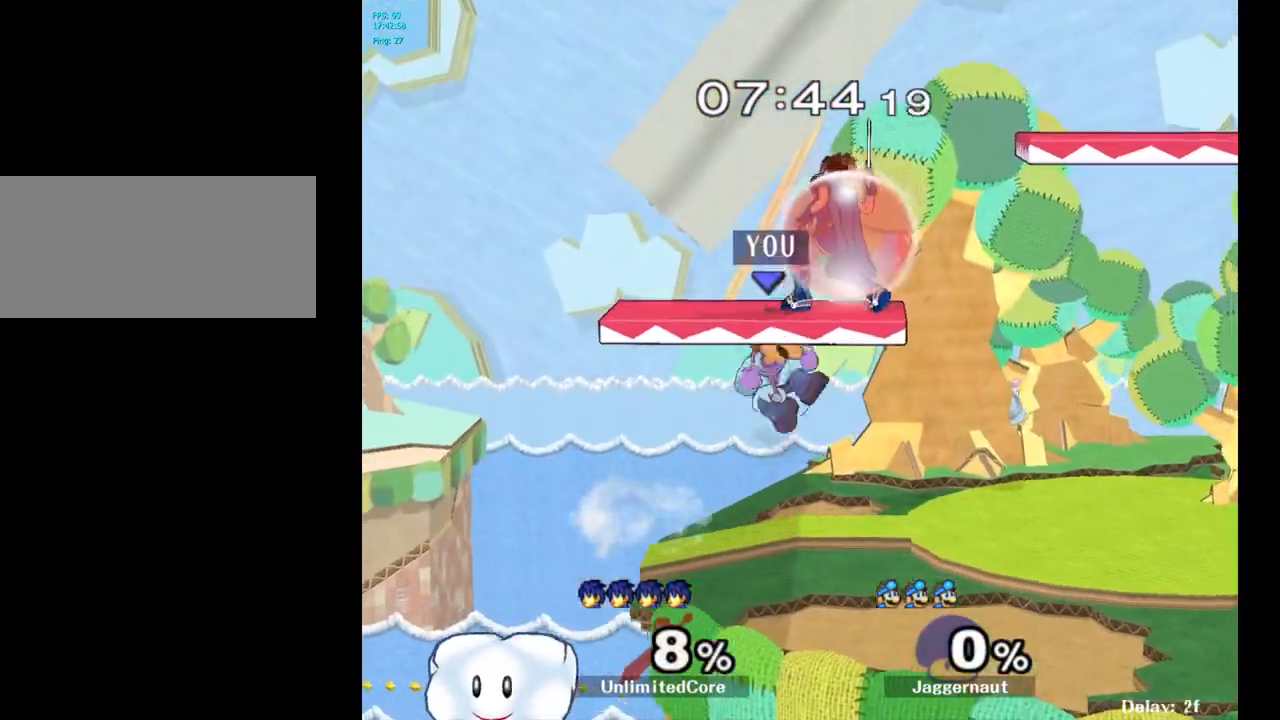
{"buttons": [], "left_stick": "up-right", "right_stick": "center", "events": [[33, "Y", "up"], [100, "left_stick", "up-right"], [167, "A", "up"]]}
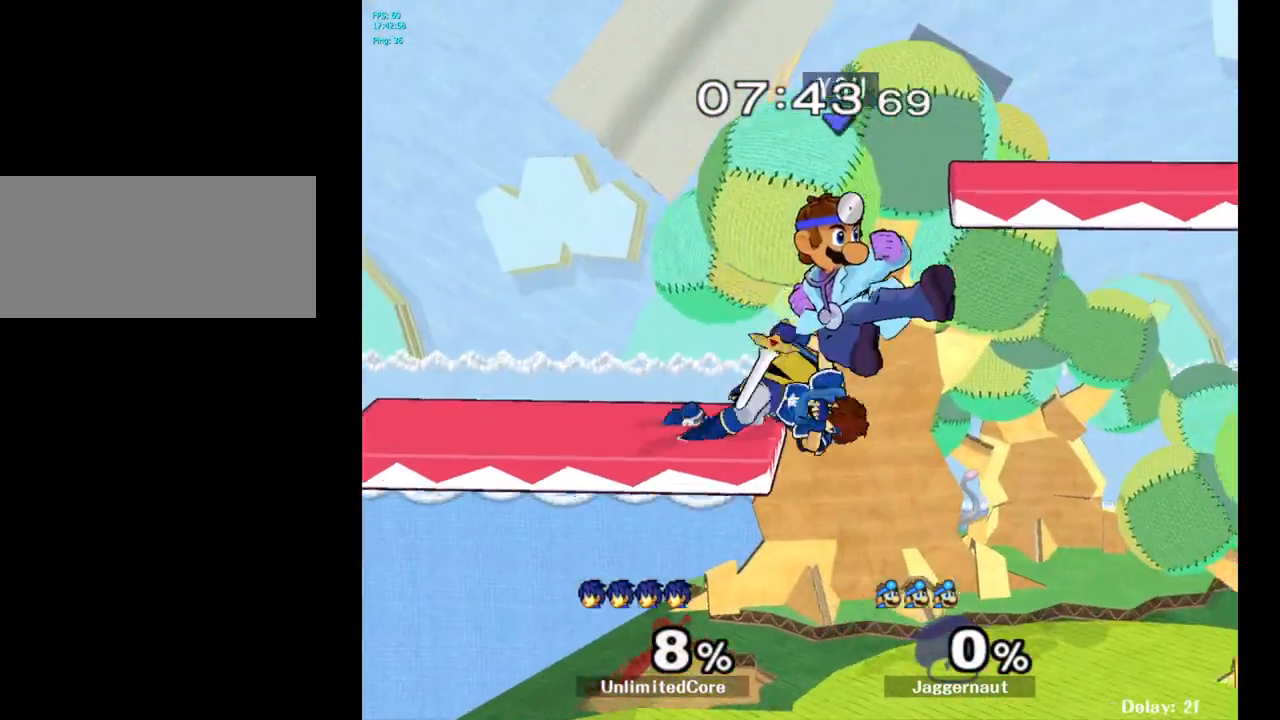
{"buttons": [], "left_stick": "center", "right_stick": "center", "events": [[100, "right_stick", "left"], [133, "left_stick", "up-left"], [200, "right_stick", "center"], [217, "left_stick", "down-left"], [283, "left_stick", "down"], [317, "R1", "down"], [450, "left_stick", "center"], [483, "R1", "up"]]}
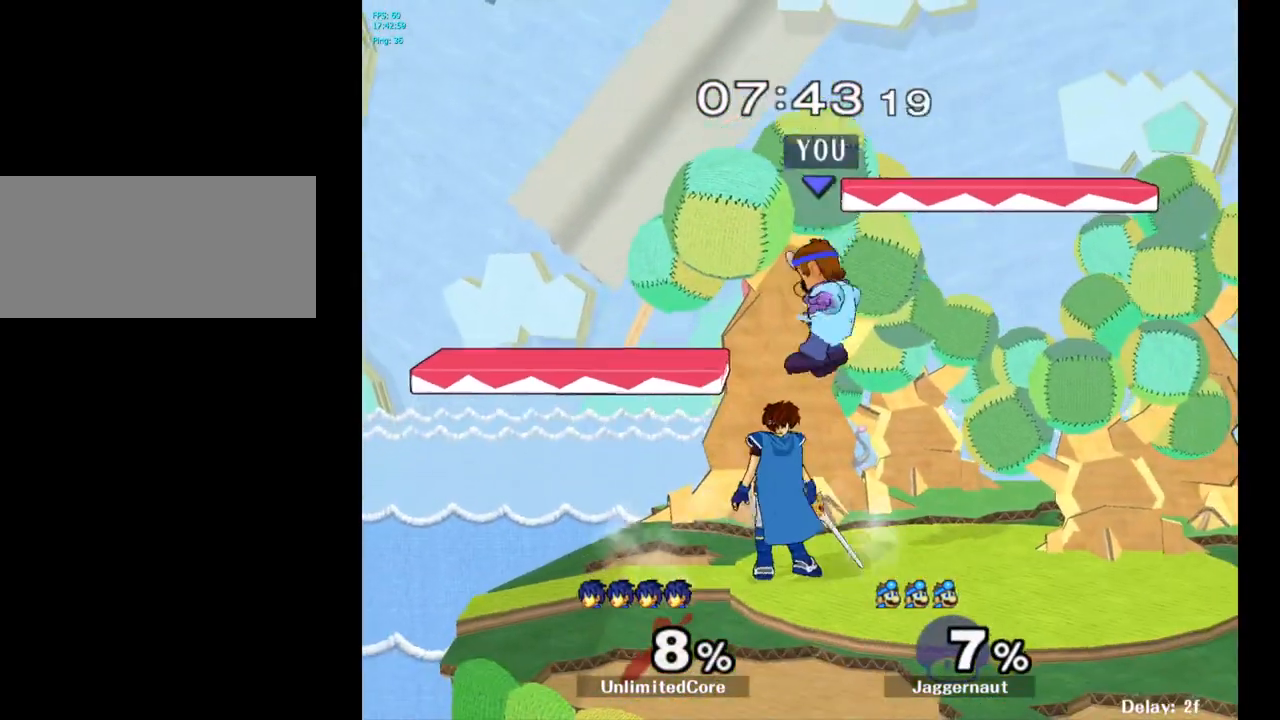
{"buttons": [], "left_stick": "center", "right_stick": "center", "events": [[83, "Y", "down"], [167, "left_stick", "up-left"], [217, "Y", "up"], [350, "left_stick", "center"]]}
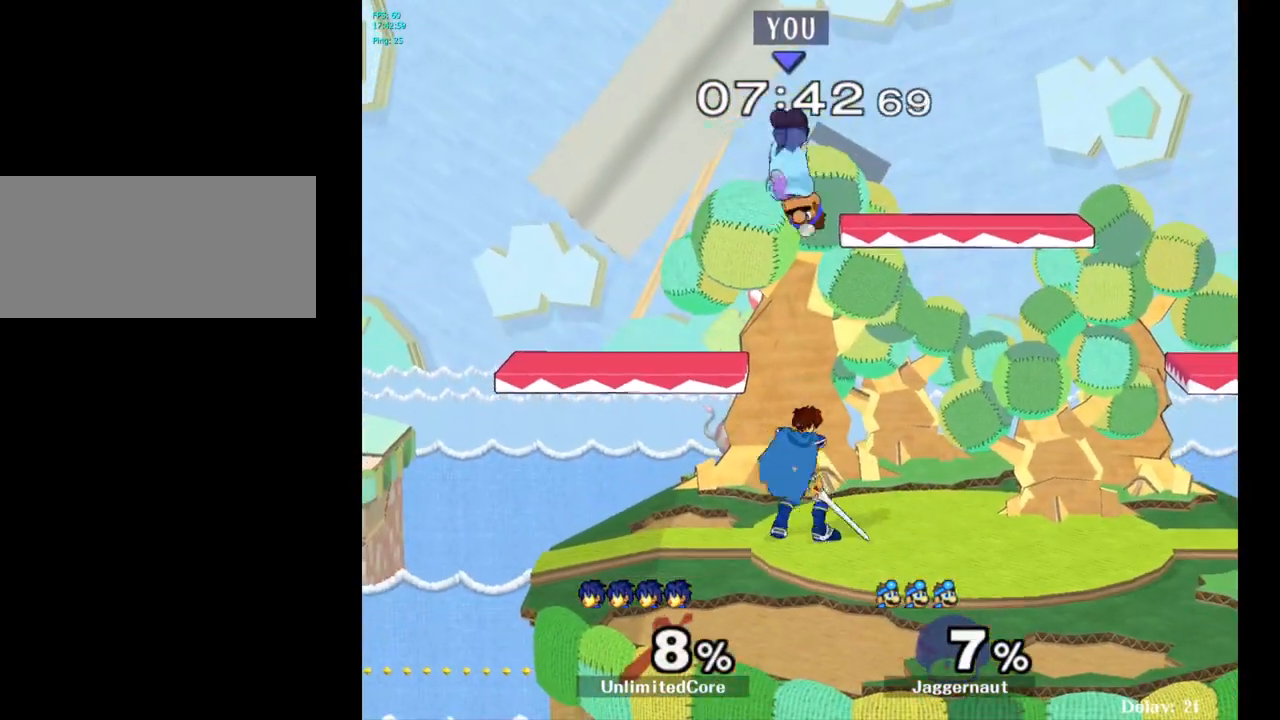
{"buttons": [], "left_stick": "up-right", "right_stick": "center", "events": [[17, "left_stick", "down"], [83, "right_stick", "right"], [133, "left_stick", "down-left"], [150, "right_stick", "center"], [333, "R1", "down"], [367, "left_stick", "up-right"], [483, "R1", "up"]]}
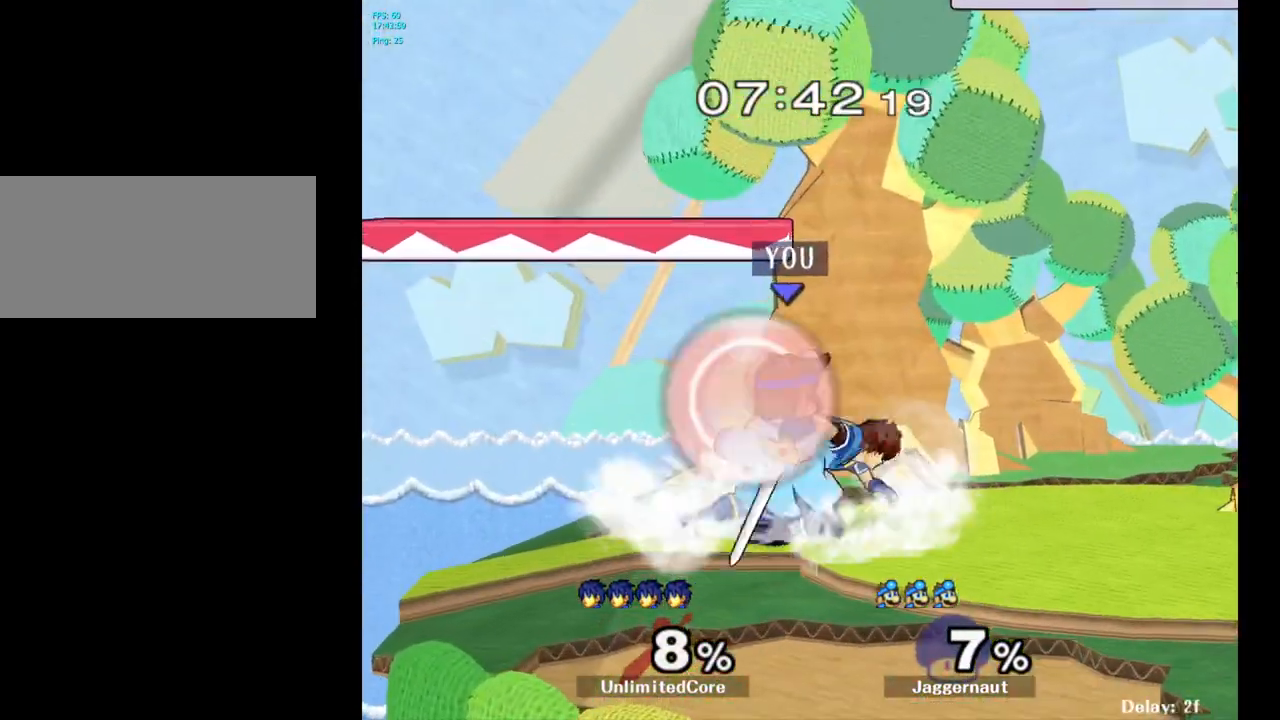
{"buttons": [], "left_stick": "center", "right_stick": "center", "events": [[17, "left_stick", "center"], [133, "A", "down"], [250, "A", "up"]]}
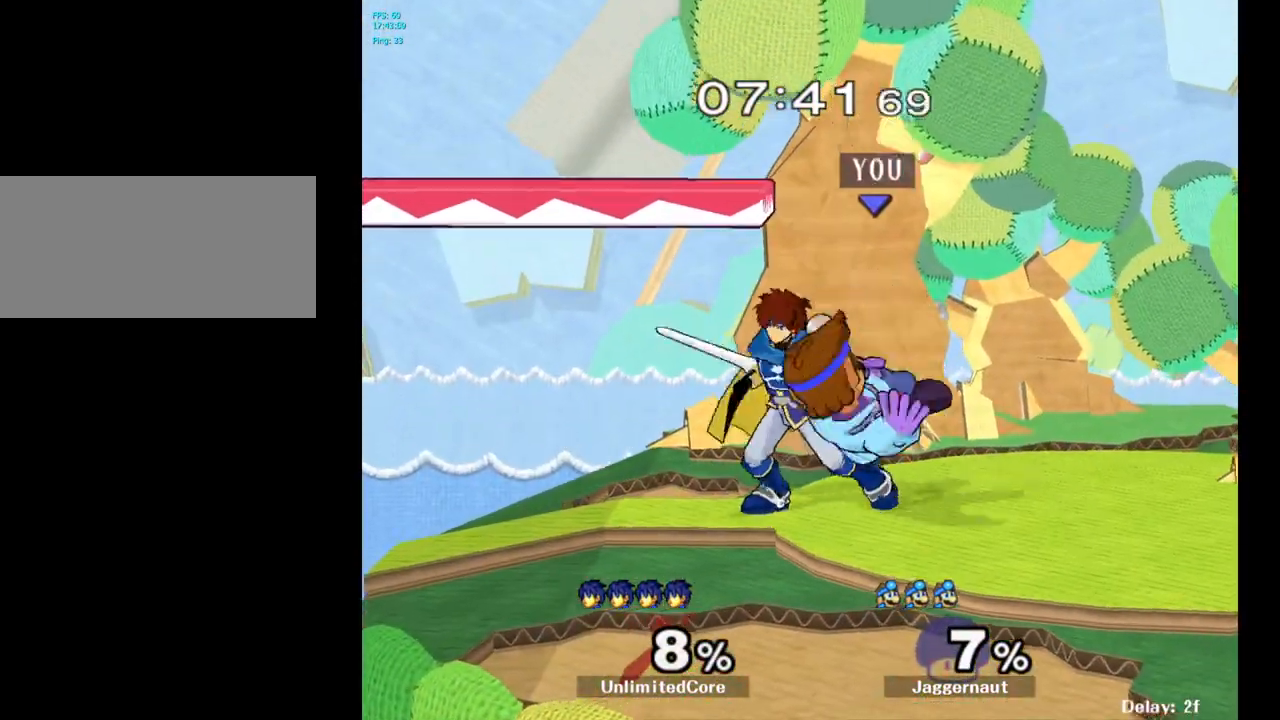
{"buttons": [], "left_stick": "right", "right_stick": "center", "events": [[167, "left_stick", "right"], [417, "left_stick", "center"], [483, "left_stick", "right"]]}
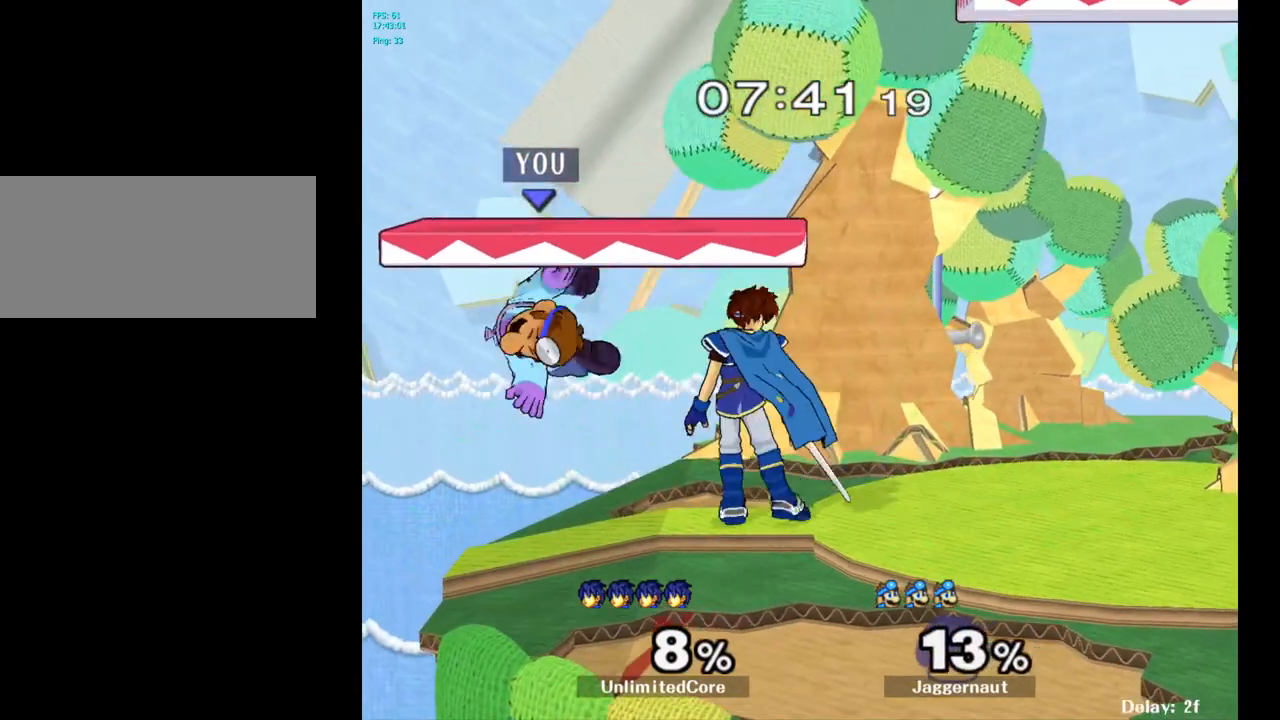
{"buttons": [], "left_stick": "center", "right_stick": "center", "events": [[17, "Y", "down"], [233, "Y", "up"], [467, "left_stick", "center"]]}
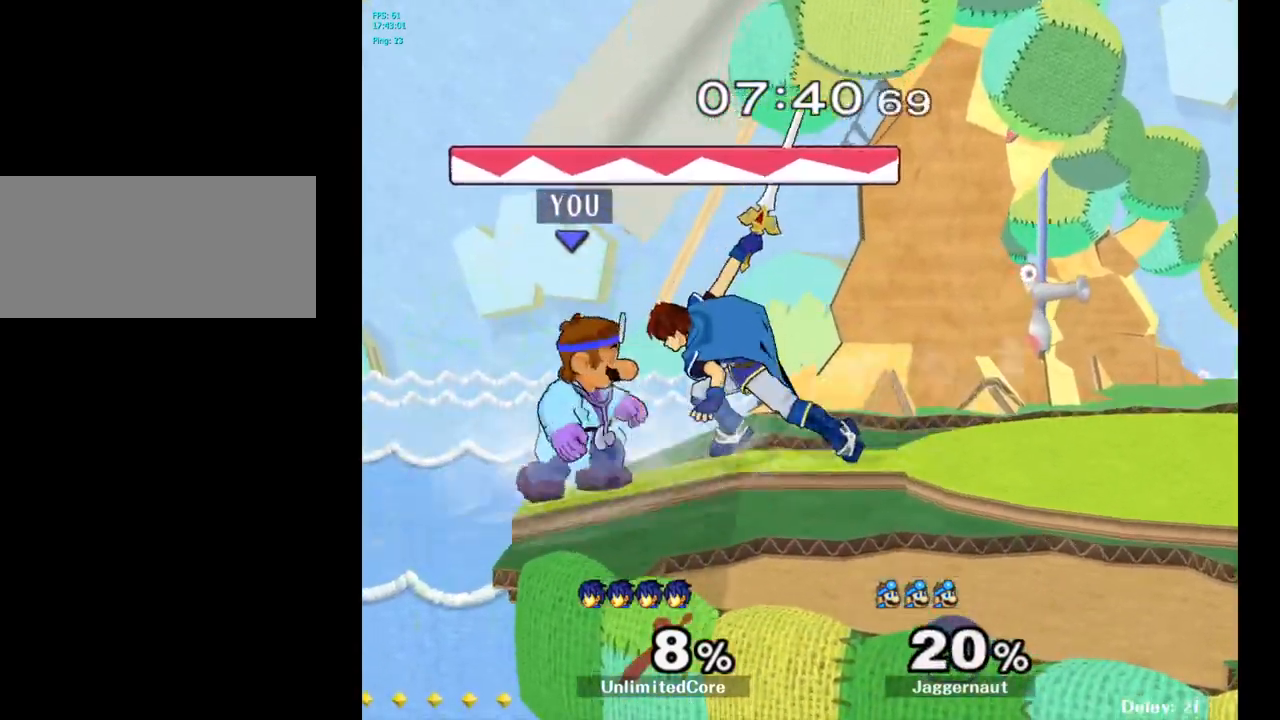
{"buttons": [], "left_stick": "center", "right_stick": "center", "events": [[83, "left_stick", "right"], [433, "left_stick", "center"]]}